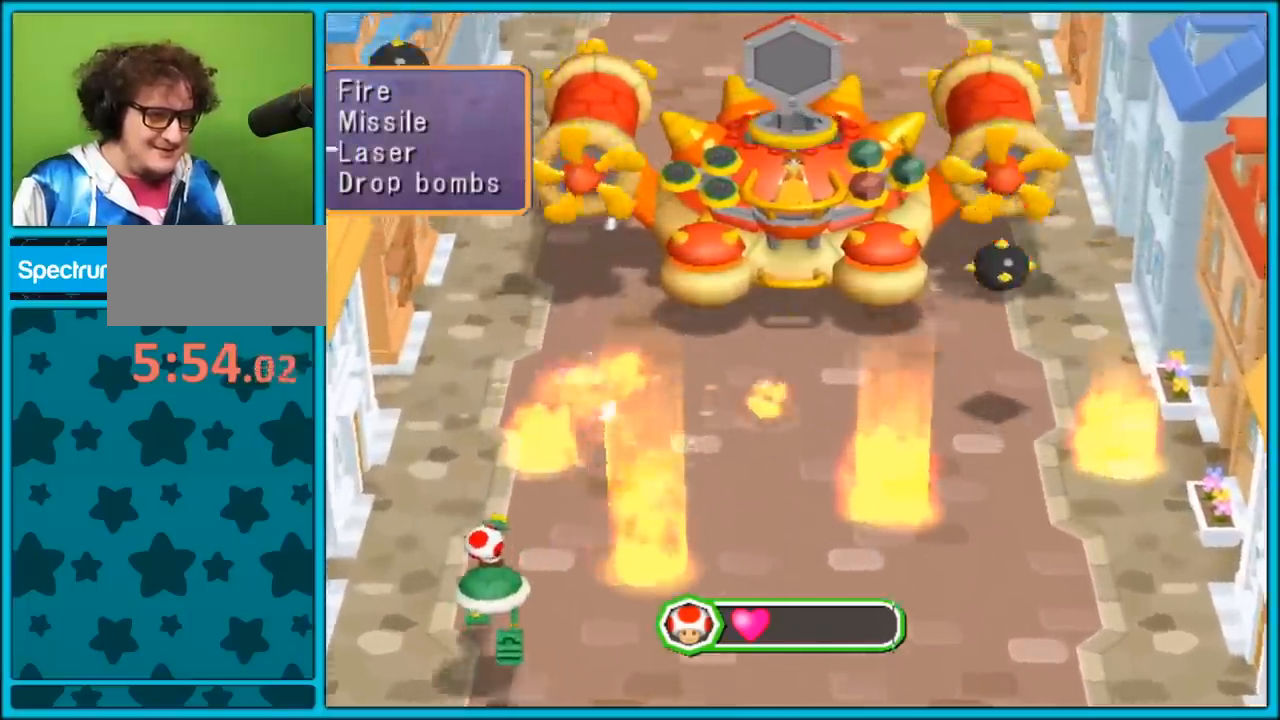
Gameplay with a controller (Nintendo layout); each line is a JSON object with the inputs held at the frame after it. "events" lists button and stick changes between this image and that frame as [ms after this image, input, new state], when the widget could be followed in between. Not read: L3 R3.
{"buttons": ["R1"], "left_stick": "center", "right_stick": "center", "events": [[50, "A", "down"], [183, "A", "up"], [450, "R1", "down"]]}
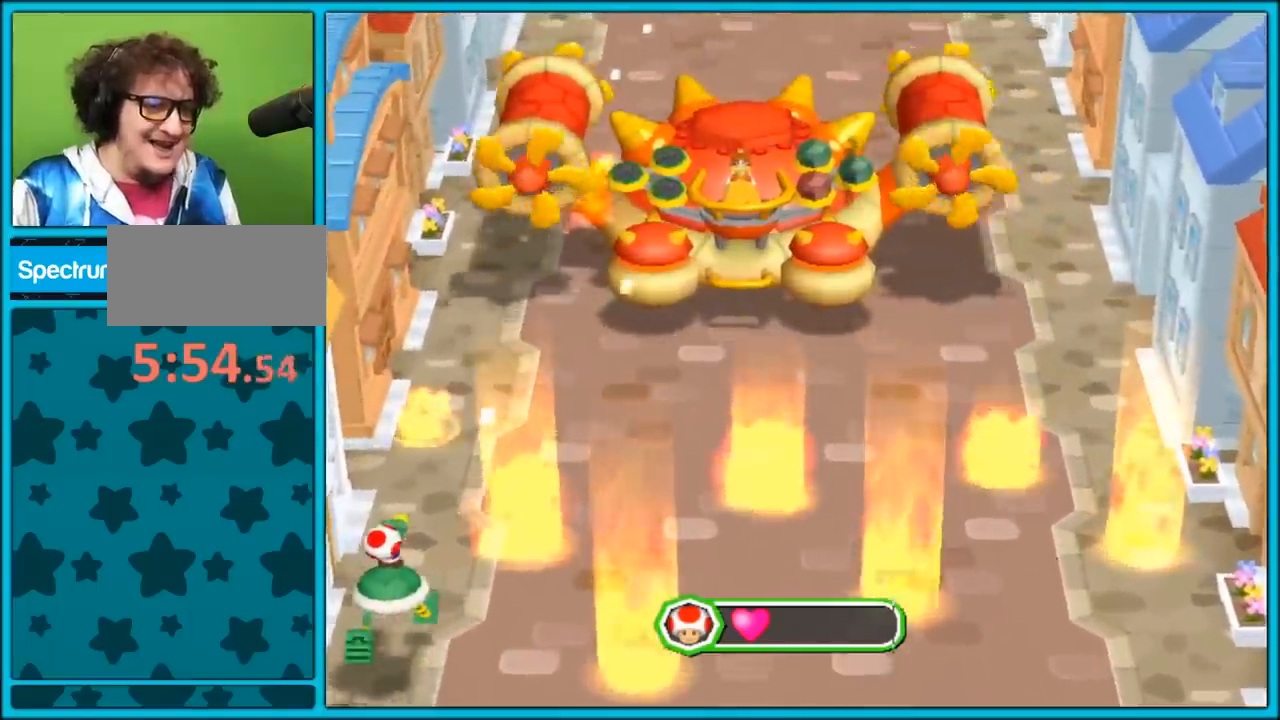
{"buttons": [], "left_stick": "center", "right_stick": "center", "events": [[67, "R1", "up"], [150, "A", "down"], [283, "A", "up"], [350, "A", "down"], [450, "A", "up"]]}
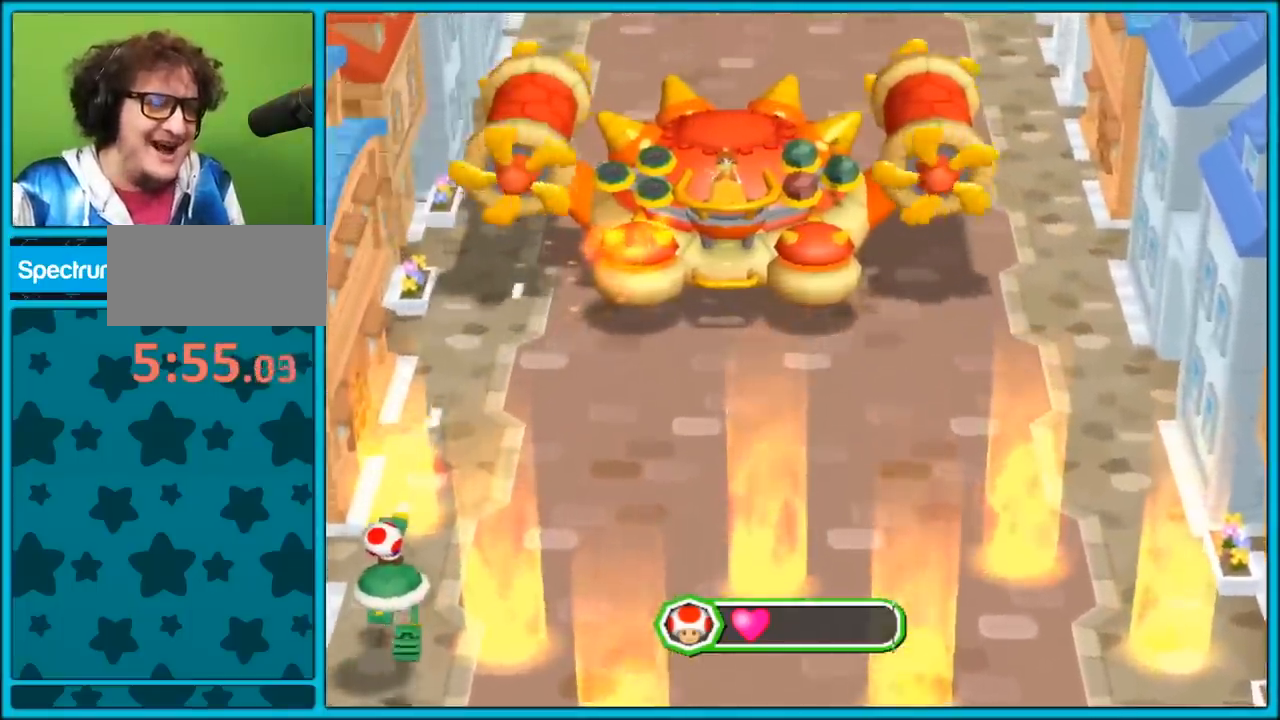
{"buttons": ["A"], "left_stick": "center", "right_stick": "center", "events": [[33, "A", "down"], [133, "A", "up"], [367, "R1", "down"], [450, "A", "down"], [450, "R1", "up"]]}
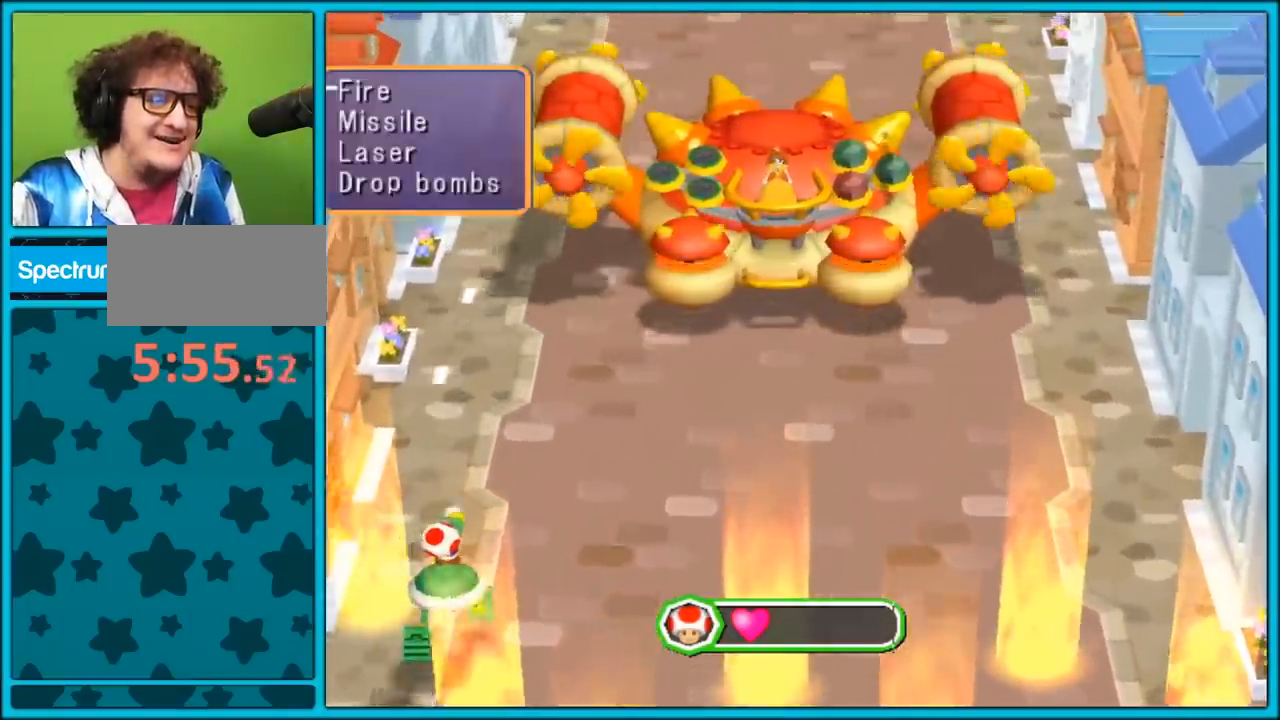
{"buttons": ["R1"], "left_stick": "center", "right_stick": "center", "events": [[50, "A", "up"], [133, "A", "down"], [233, "A", "up"], [300, "A", "down"], [400, "A", "up"], [467, "R1", "down"]]}
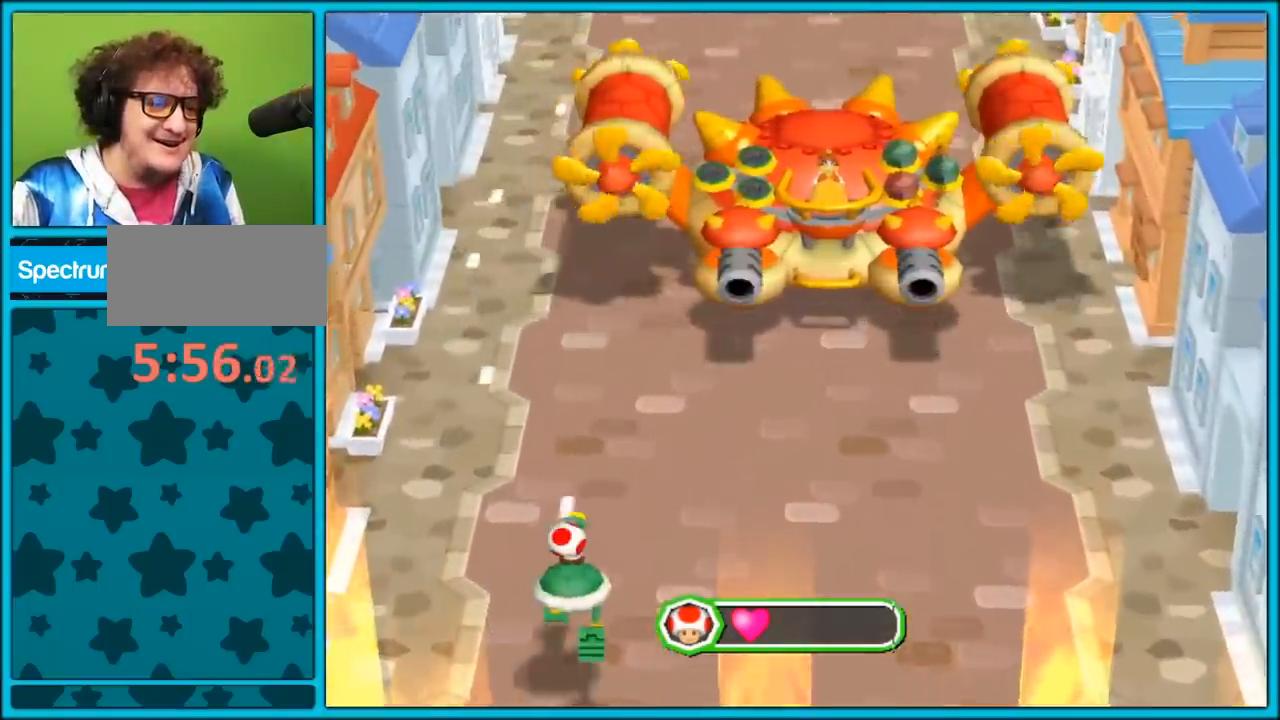
{"buttons": ["A"], "left_stick": "center", "right_stick": "center", "events": [[83, "R1", "up"], [167, "R1", "down"], [283, "R1", "up"], [300, "A", "down"], [417, "A", "up"], [500, "A", "down"]]}
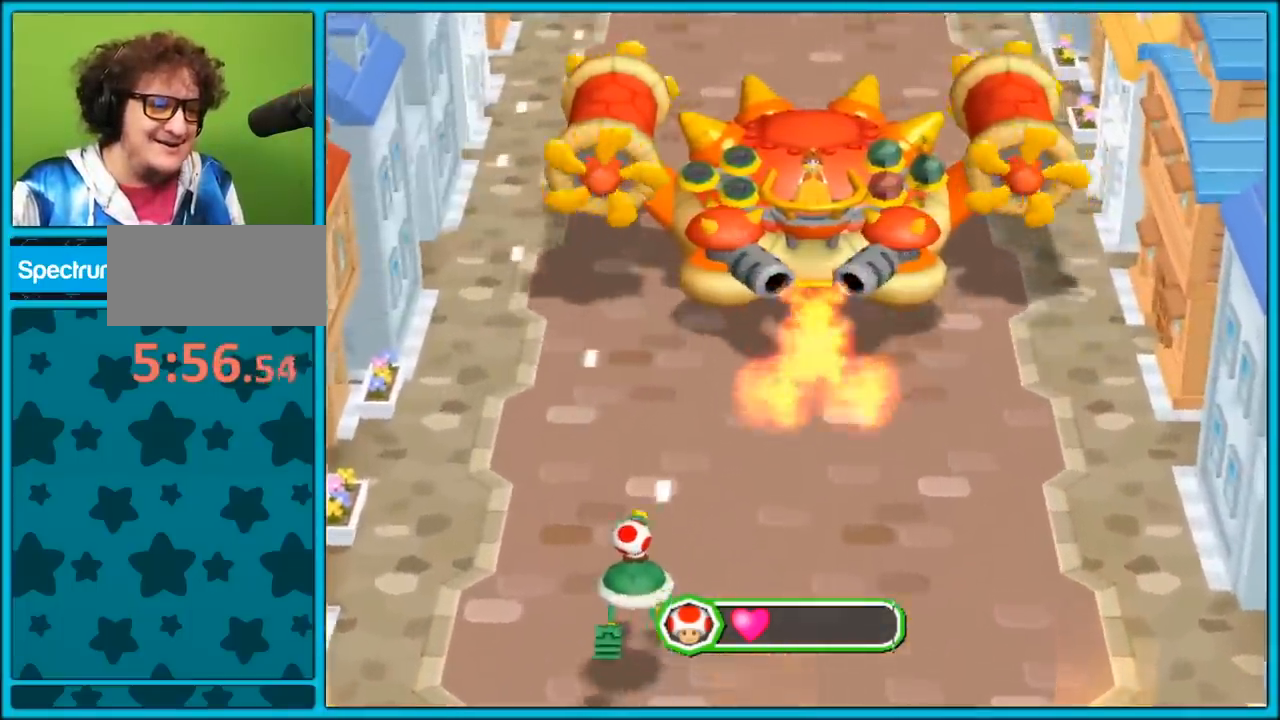
{"buttons": [], "left_stick": "center", "right_stick": "center", "events": [[100, "A", "up"], [350, "R1", "down"], [500, "R1", "up"]]}
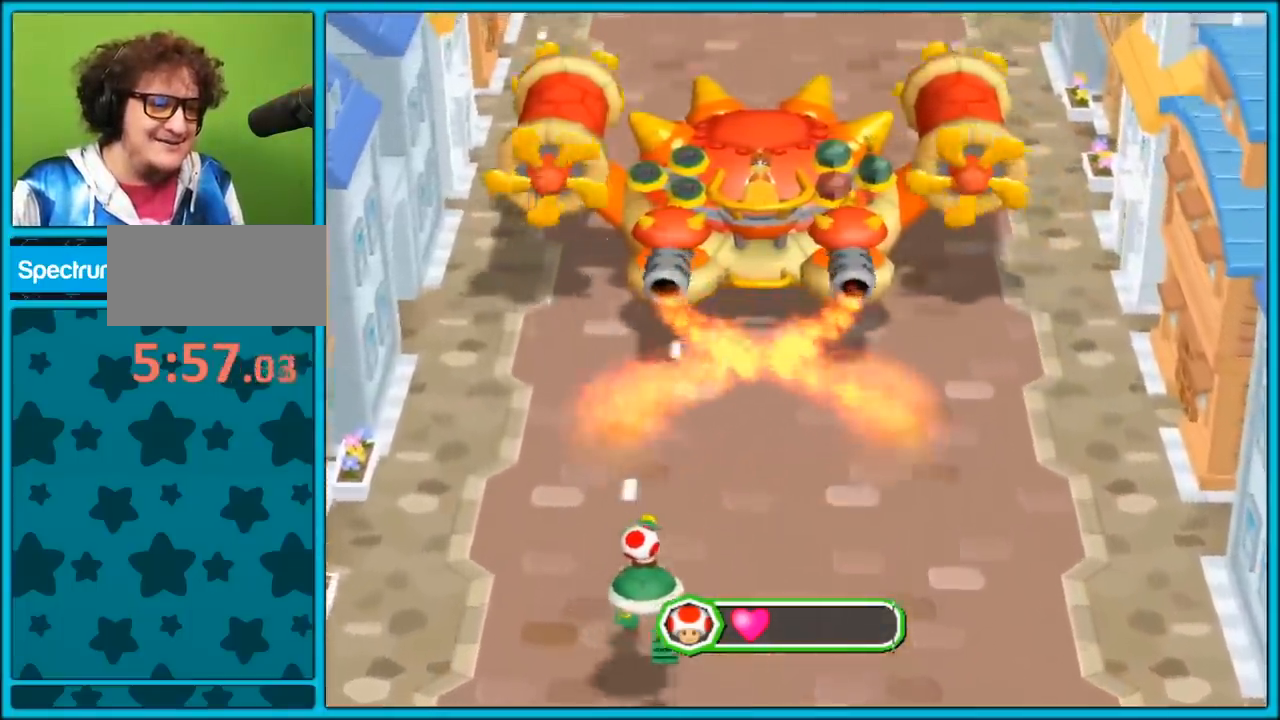
{"buttons": [], "left_stick": "center", "right_stick": "center", "events": [[133, "left_stick", "down"], [217, "A", "down"], [300, "left_stick", "center"], [317, "A", "up"], [400, "A", "down"], [483, "A", "up"]]}
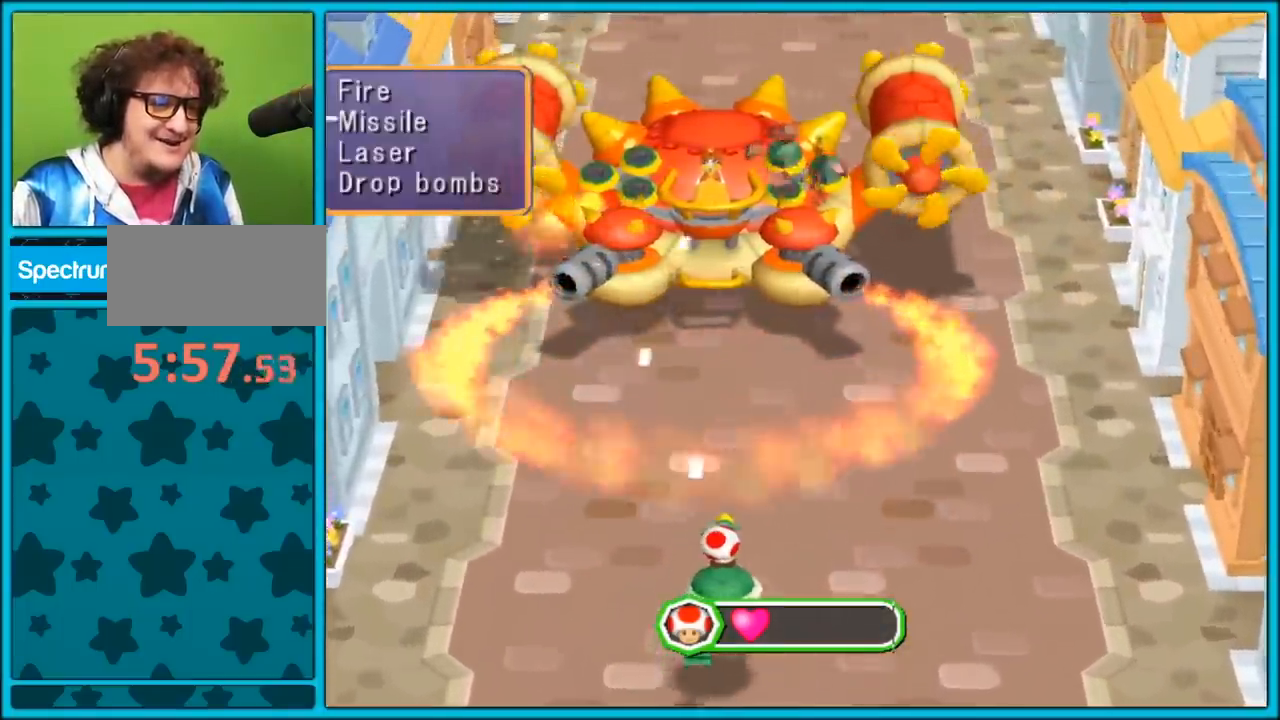
{"buttons": [], "left_stick": "center", "right_stick": "center", "events": [[33, "A", "down"], [133, "A", "up"], [250, "R1", "down"], [367, "R1", "up"]]}
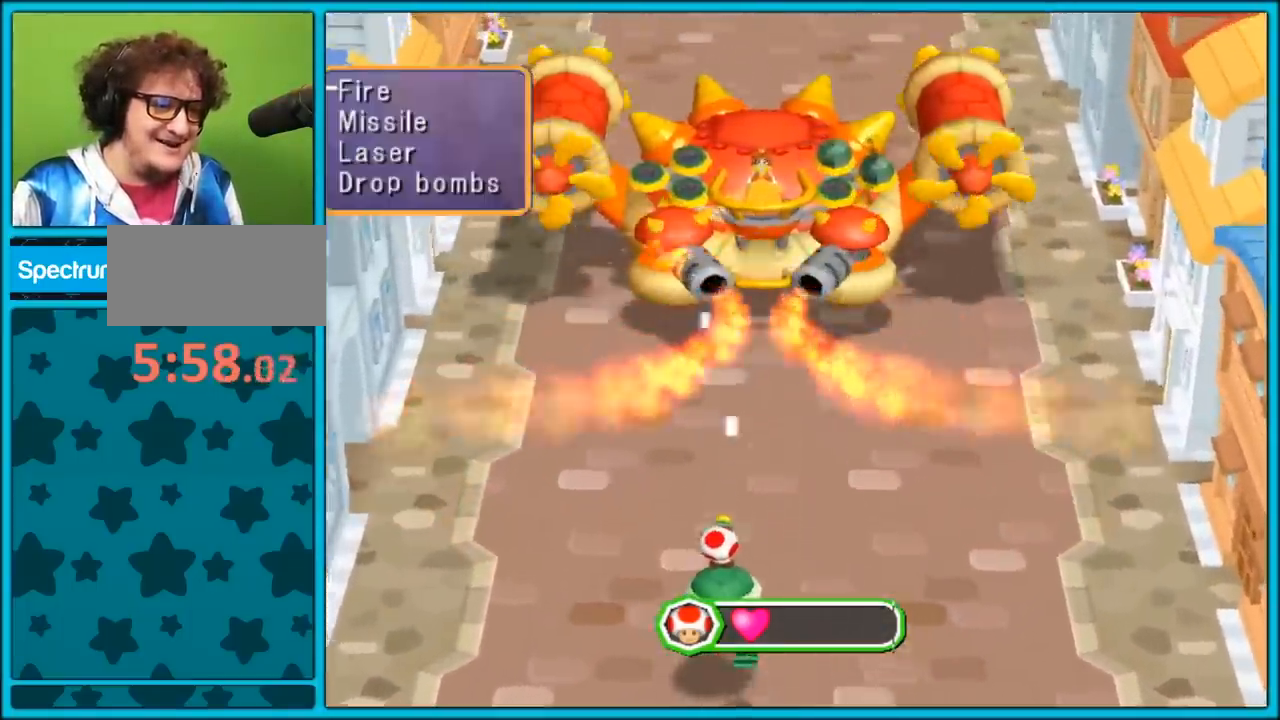
{"buttons": [], "left_stick": "down", "right_stick": "center", "events": [[117, "left_stick", "down"], [250, "left_stick", "center"], [300, "left_stick", "down"], [417, "left_stick", "center"], [500, "left_stick", "down"]]}
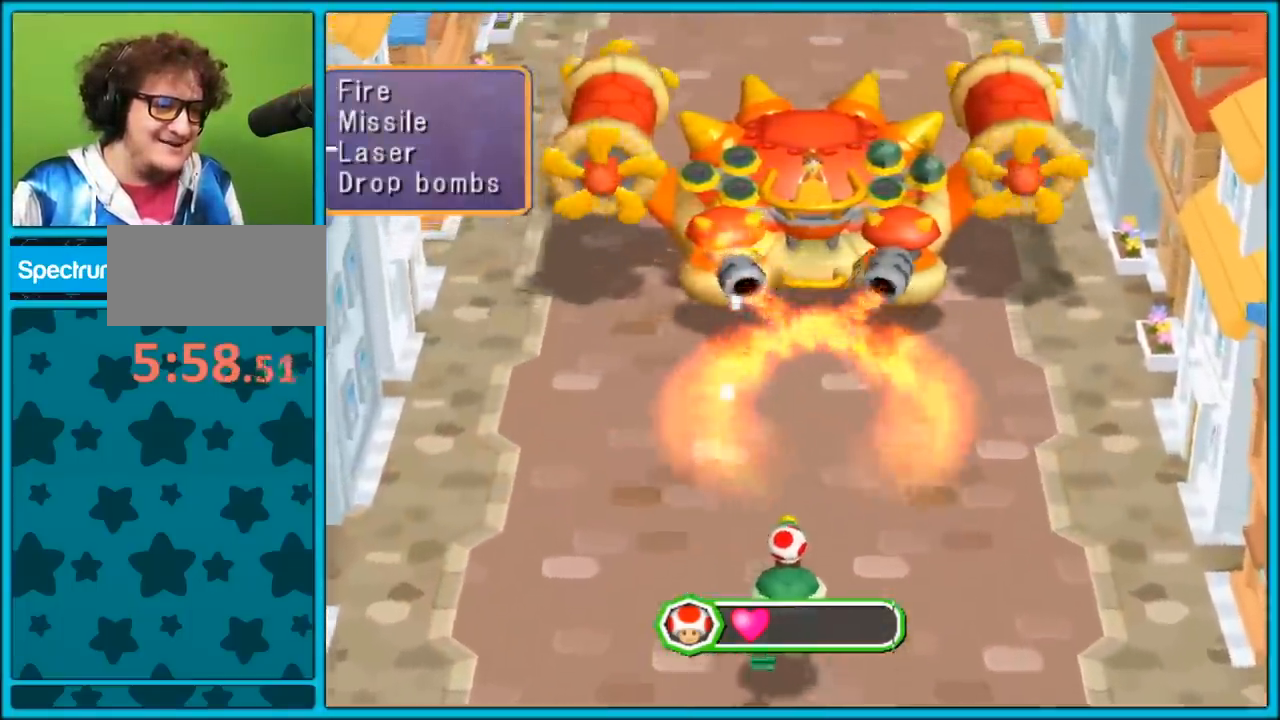
{"buttons": ["R1"], "left_stick": "center", "right_stick": "center", "events": [[117, "left_stick", "center"], [183, "A", "down"], [300, "A", "up"], [500, "R1", "down"]]}
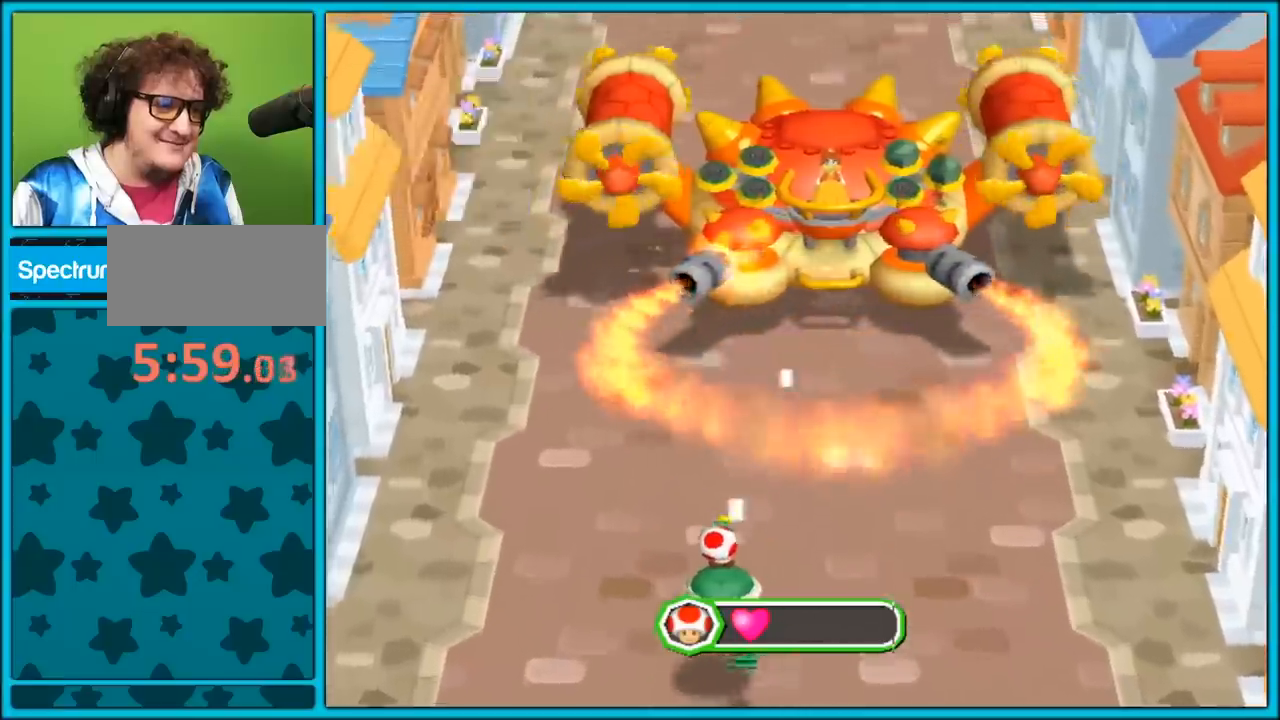
{"buttons": [], "left_stick": "down", "right_stick": "center", "events": [[133, "R1", "up"], [200, "left_stick", "down"], [333, "left_stick", "center"], [417, "left_stick", "down"]]}
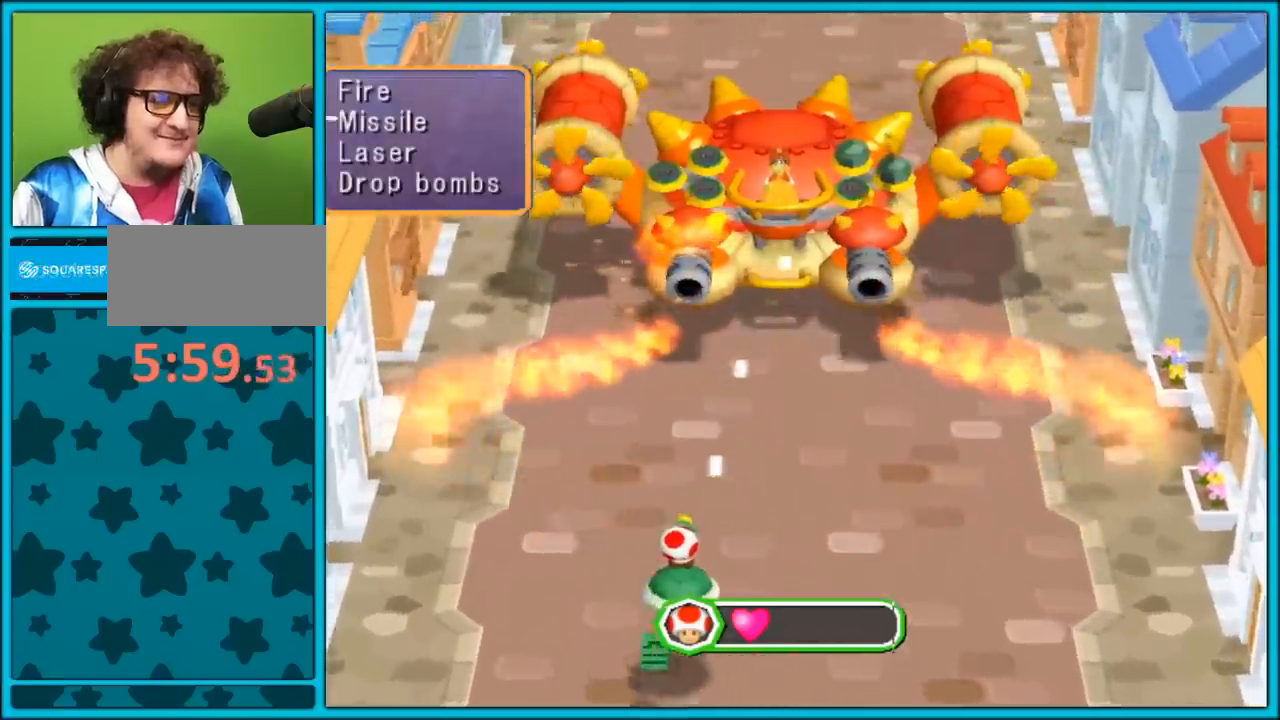
{"buttons": [], "left_stick": "center", "right_stick": "center", "events": [[17, "left_stick", "center"], [67, "left_stick", "down"], [200, "left_stick", "center"], [217, "A", "down"], [333, "A", "up"]]}
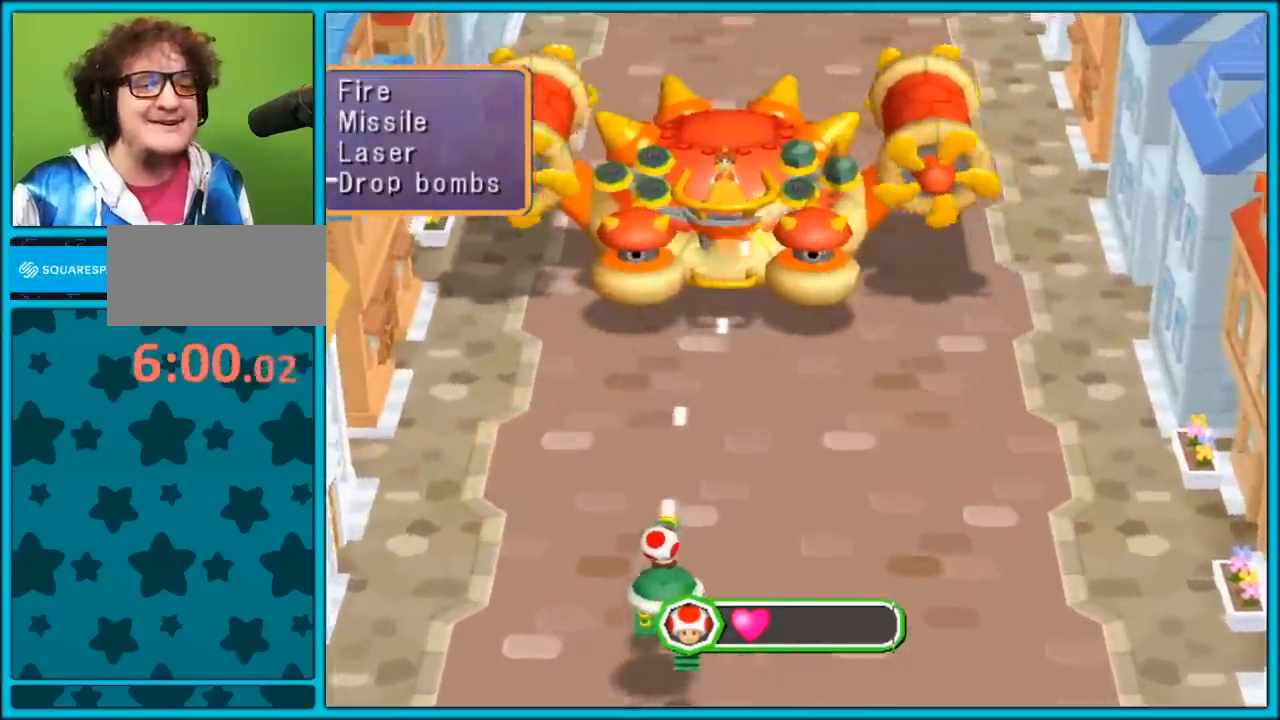
{"buttons": [], "left_stick": "down", "right_stick": "center", "events": [[33, "R1", "down"], [183, "R1", "up"], [267, "left_stick", "down"], [383, "left_stick", "center"], [467, "left_stick", "down"]]}
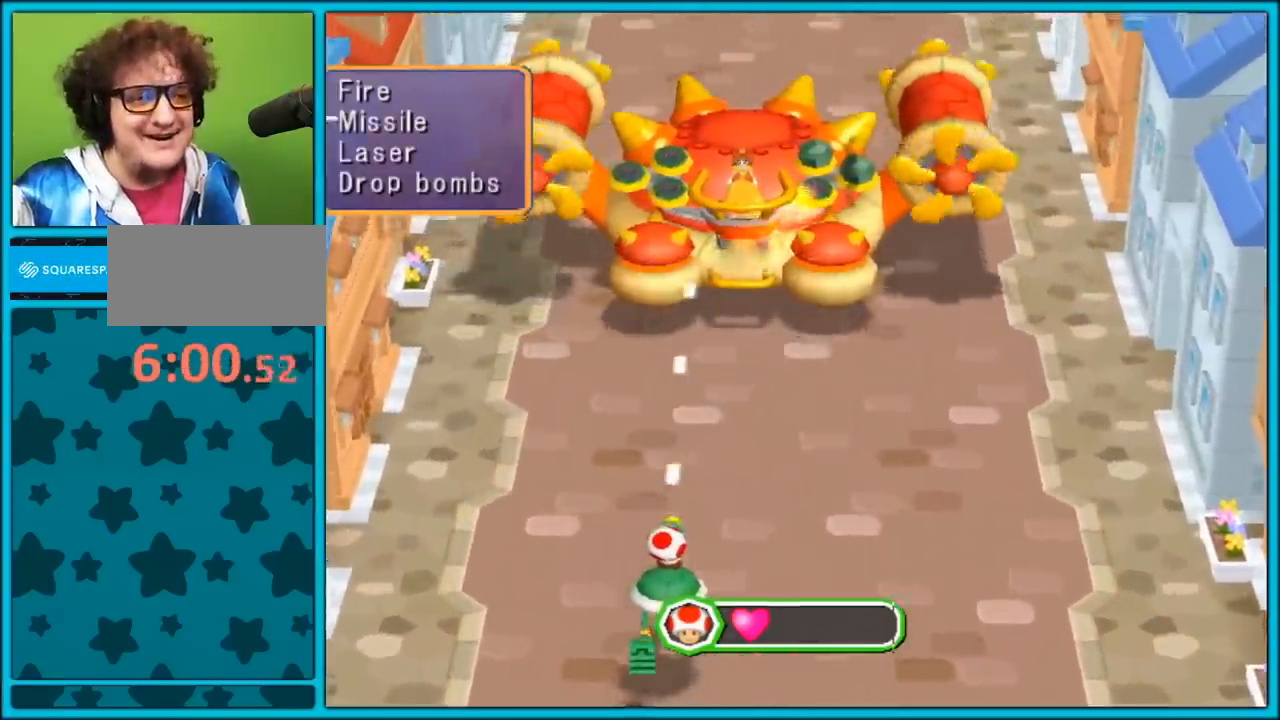
{"buttons": [], "left_stick": "center", "right_stick": "center", "events": [[50, "left_stick", "center"], [133, "left_stick", "down"], [267, "left_stick", "center"], [333, "A", "down"], [450, "A", "up"]]}
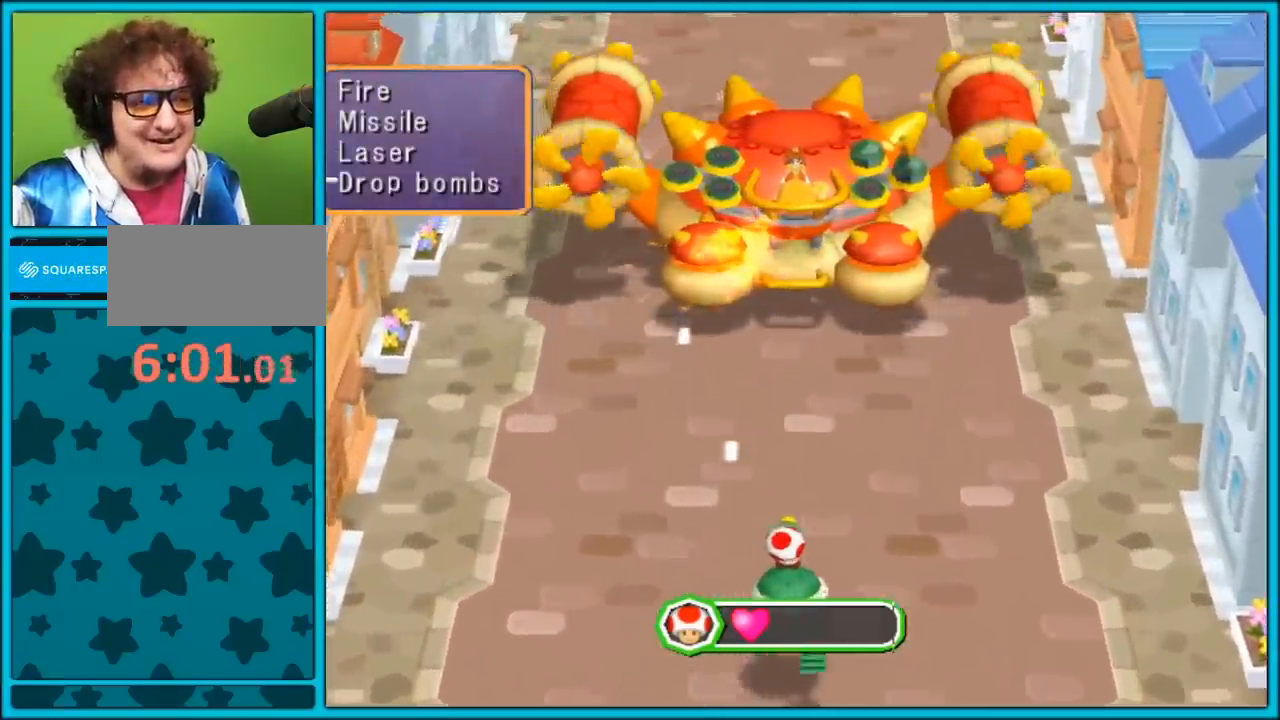
{"buttons": [], "left_stick": "down", "right_stick": "center", "events": [[50, "R1", "down"], [217, "R1", "up"], [383, "left_stick", "down"]]}
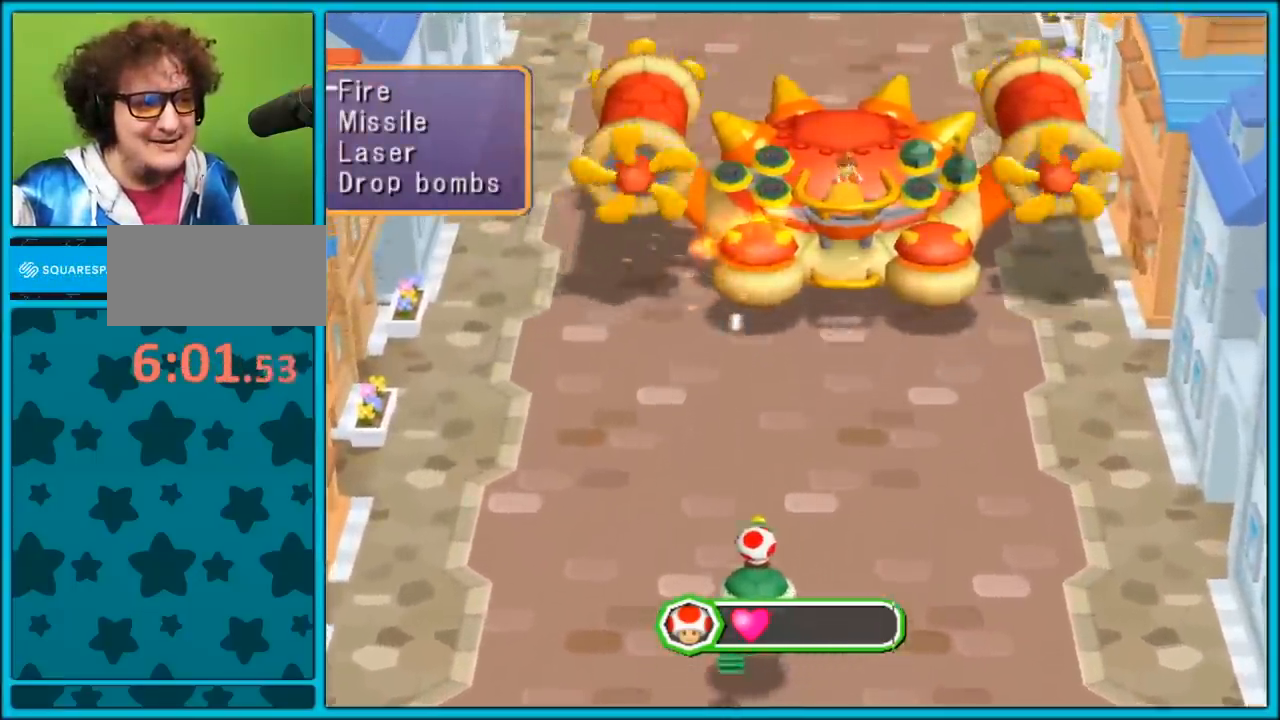
{"buttons": ["A"], "left_stick": "center", "right_stick": "center", "events": [[33, "left_stick", "center"], [100, "left_stick", "down"], [233, "A", "down"], [233, "left_stick", "center"], [350, "A", "up"], [433, "A", "down"]]}
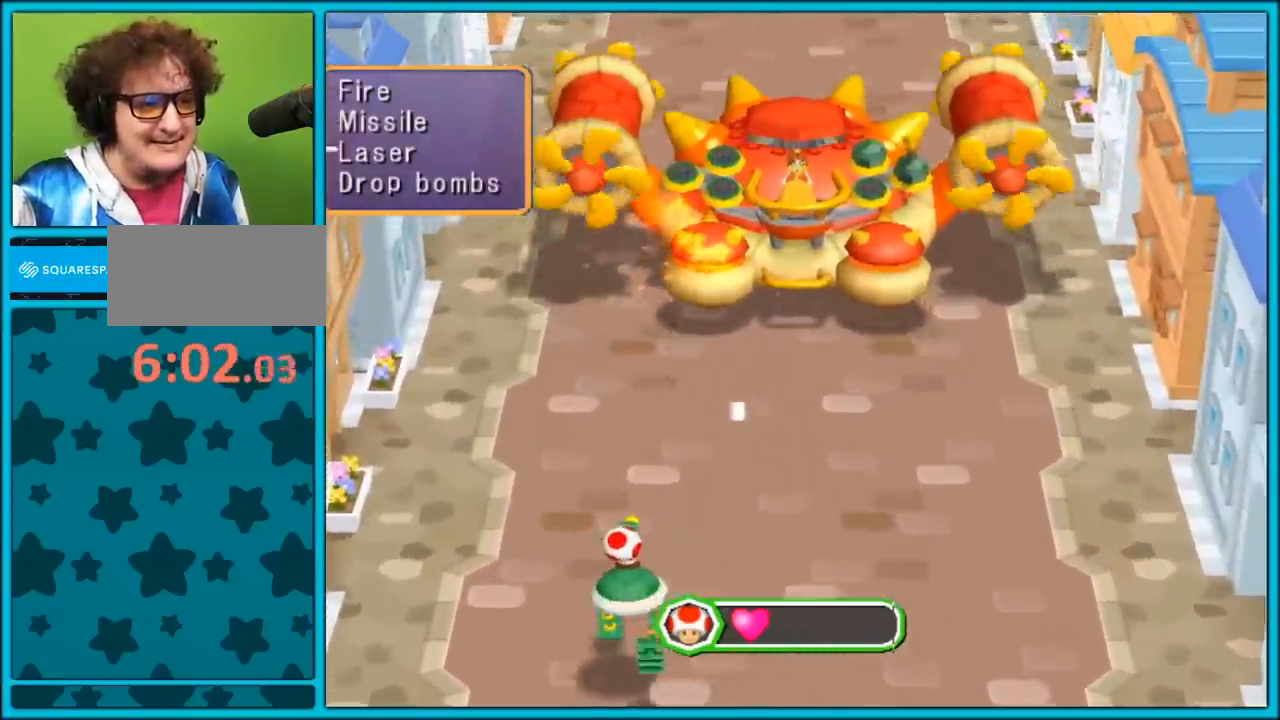
{"buttons": [], "left_stick": "down", "right_stick": "center", "events": [[50, "A", "up"], [250, "R1", "down"], [383, "R1", "up"], [467, "left_stick", "down"]]}
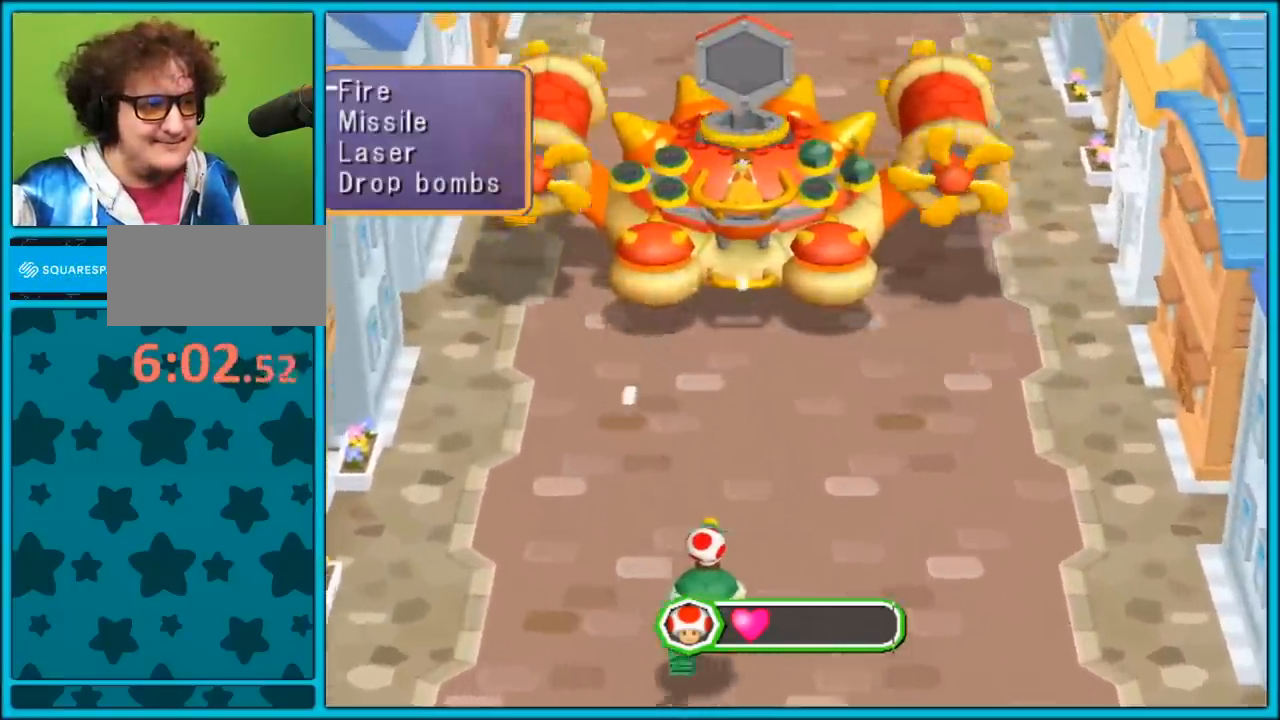
{"buttons": [], "left_stick": "center", "right_stick": "center", "events": [[83, "left_stick", "center"], [167, "left_stick", "down"], [283, "A", "down"], [317, "left_stick", "center"], [383, "A", "up"]]}
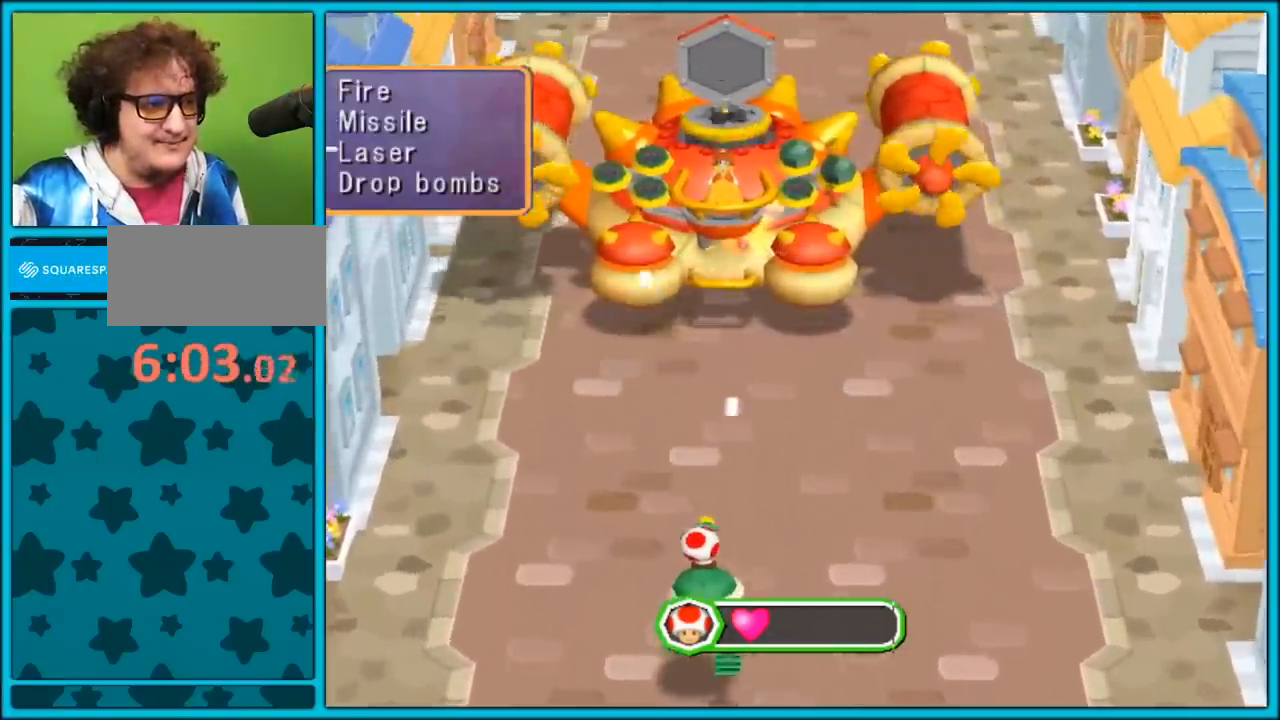
{"buttons": [], "left_stick": "down", "right_stick": "center", "events": [[50, "R1", "down"], [217, "R1", "up"], [333, "A", "down"], [483, "A", "up"], [483, "left_stick", "down"]]}
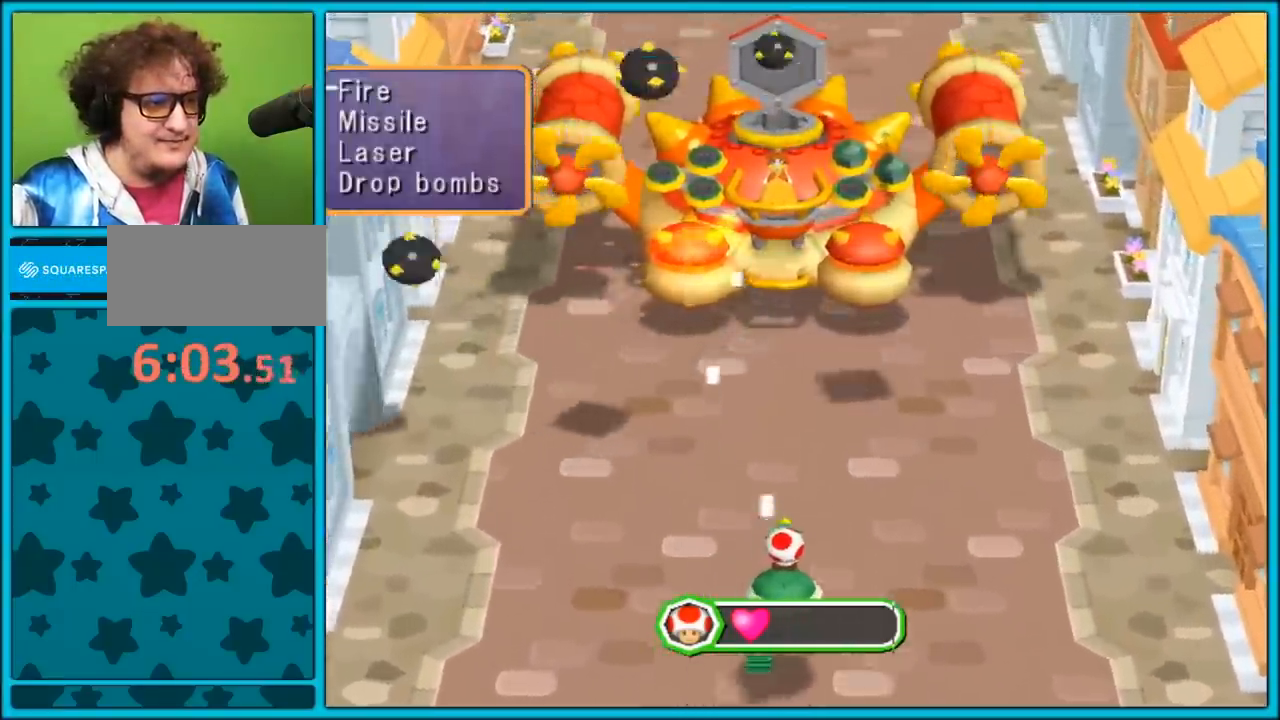
{"buttons": ["R1"], "left_stick": "center", "right_stick": "center", "events": [[83, "left_stick", "center"], [217, "A", "down"], [333, "A", "up"], [400, "R1", "down"]]}
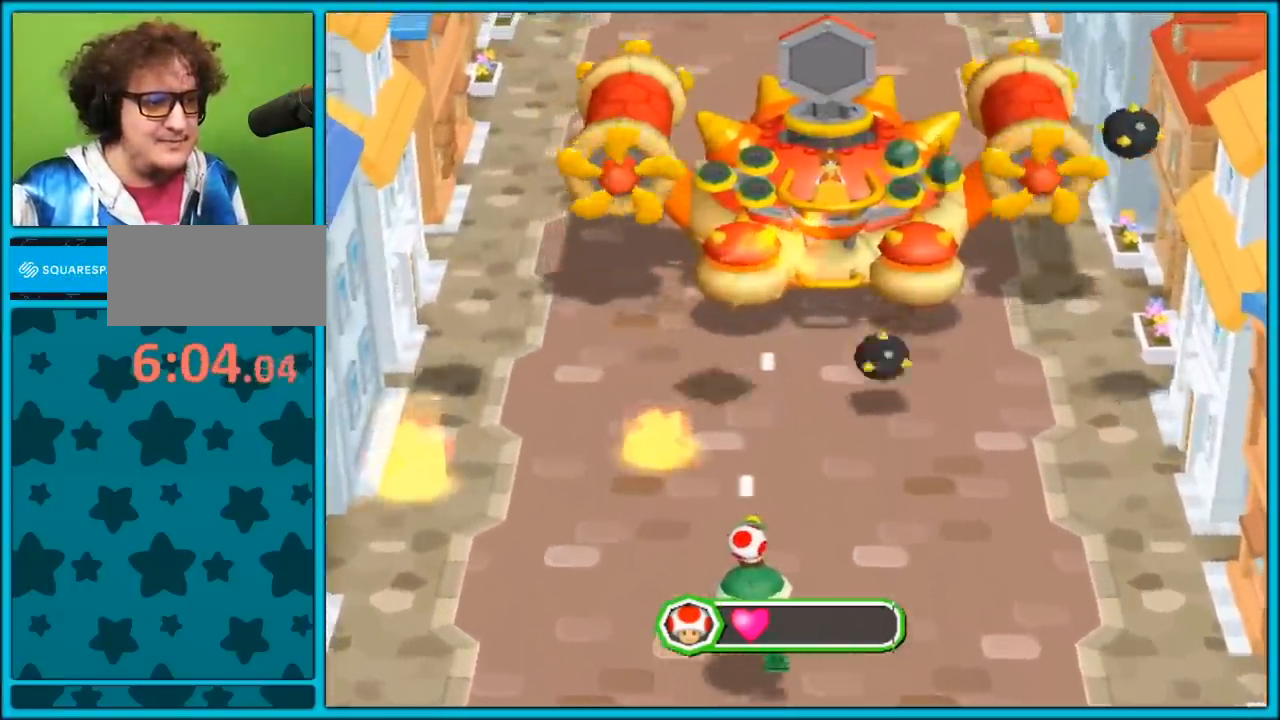
{"buttons": ["R1"], "left_stick": "center", "right_stick": "center", "events": [[33, "R1", "up"], [67, "A", "down"], [167, "A", "up"], [250, "A", "down"], [333, "A", "up"], [400, "R1", "down"]]}
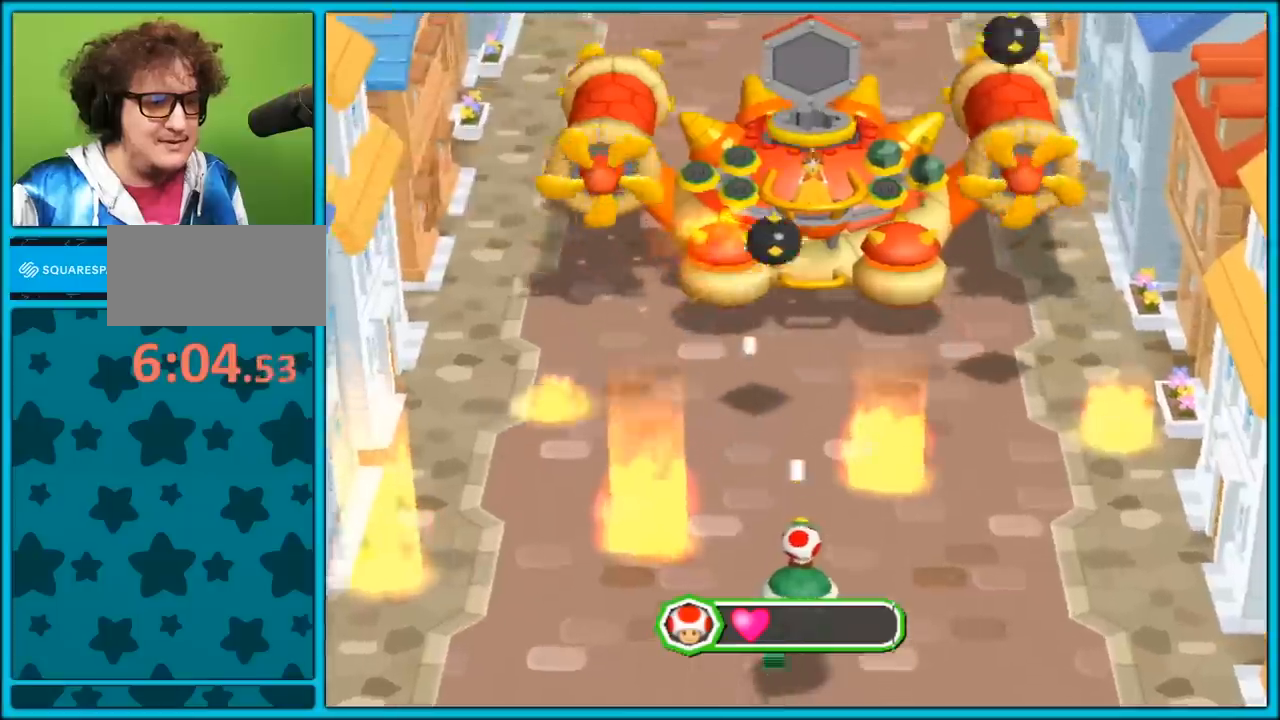
{"buttons": ["R1"], "left_stick": "center", "right_stick": "center", "events": [[17, "R1", "up"], [83, "A", "down"], [167, "A", "up"], [250, "A", "down"], [333, "A", "up"], [433, "R1", "down"]]}
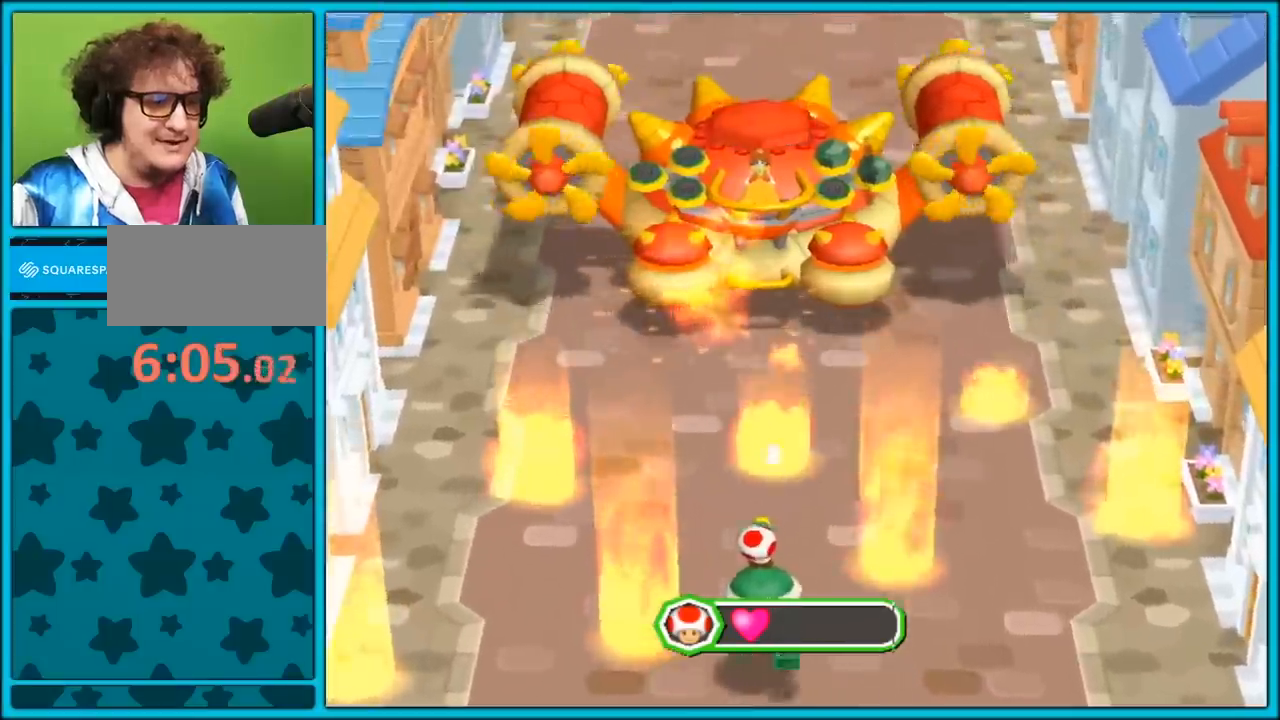
{"buttons": ["R1"], "left_stick": "center", "right_stick": "center", "events": [[33, "R1", "up"], [100, "A", "down"], [183, "A", "up"], [283, "A", "down"], [367, "A", "up"], [433, "R1", "down"]]}